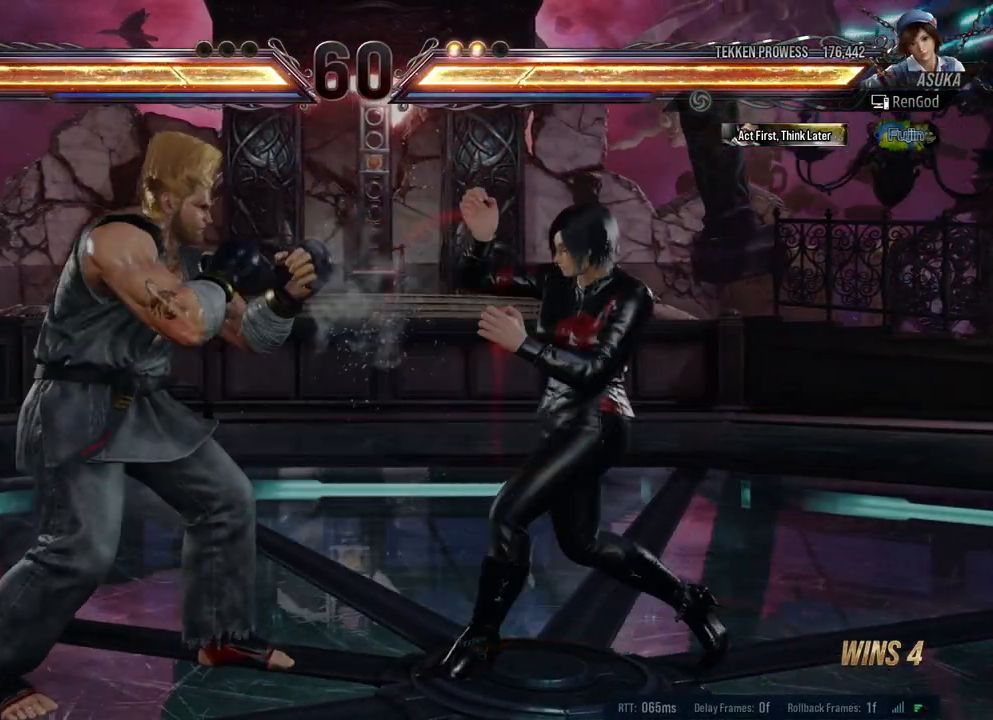
Gameplay with a controller (Xbox layout); each line is a JSON object with the inputs held at the frame after it. "events" lists button and stick changes between this image and that frame as [ms after this image, input, new state], when the widget could be followed in between. Not read: L2 R2.
{"buttons": [], "left_stick": "down-right", "right_stick": "center", "events": [[83, "left_stick", "right"], [167, "left_stick", "center"], [217, "left_stick", "right"], [400, "left_stick", "down"], [483, "left_stick", "down-right"]]}
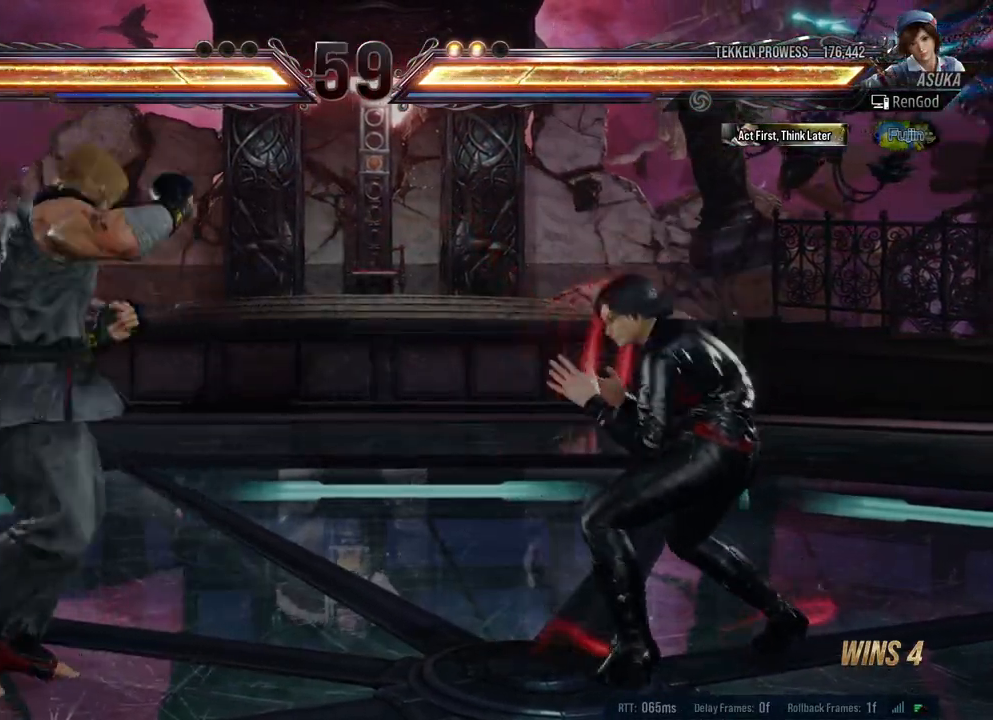
{"buttons": [], "left_stick": "right", "right_stick": "center", "events": [[33, "left_stick", "right"]]}
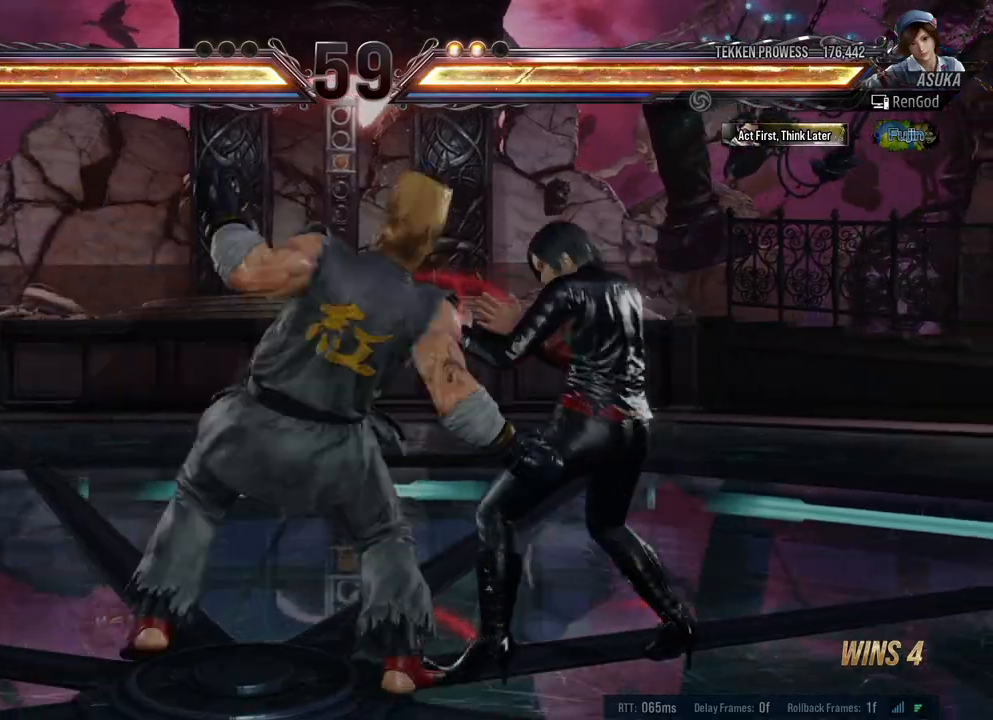
{"buttons": [], "left_stick": "center", "right_stick": "center", "events": [[50, "left_stick", "center"], [117, "left_stick", "down-left"], [200, "Y", "down"], [233, "Y", "up"], [300, "Y", "down"], [350, "Y", "up"], [417, "Y", "down"], [467, "Y", "up"], [467, "left_stick", "center"]]}
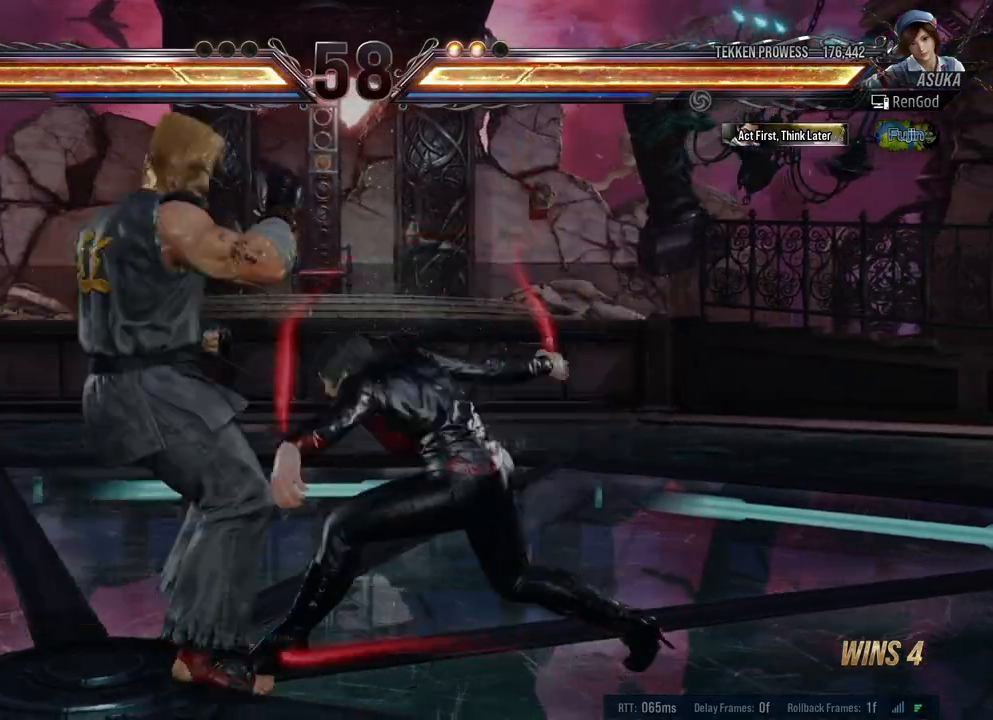
{"buttons": [], "left_stick": "left", "right_stick": "center", "events": [[283, "left_stick", "left"], [400, "left_stick", "center"], [450, "left_stick", "left"]]}
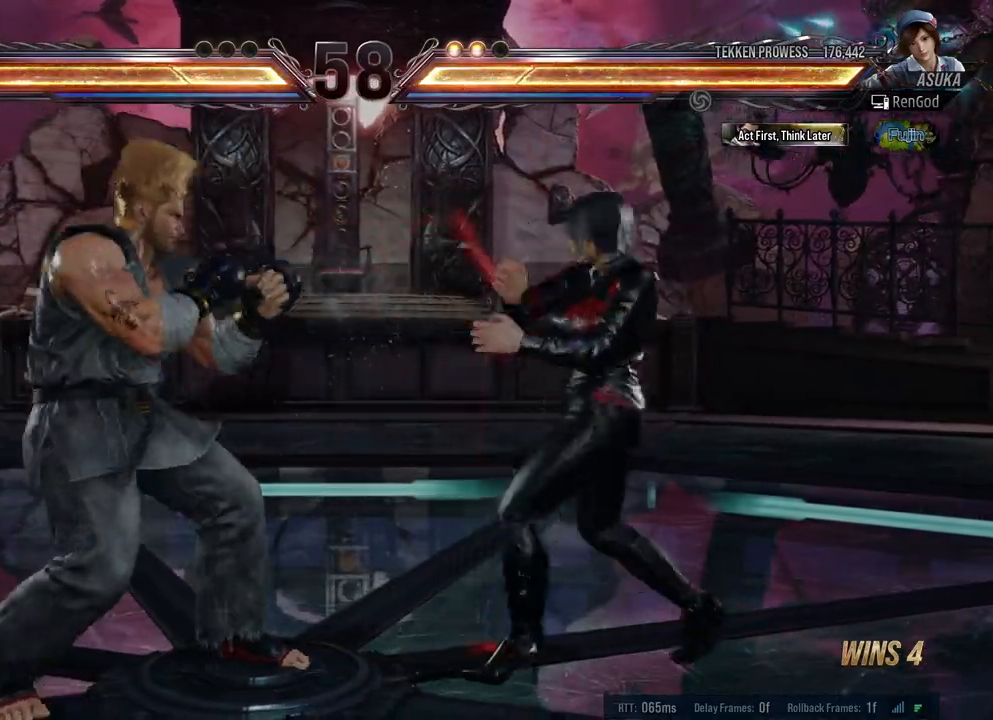
{"buttons": [], "left_stick": "center", "right_stick": "center", "events": [[17, "B", "down"], [117, "B", "up"], [333, "left_stick", "center"]]}
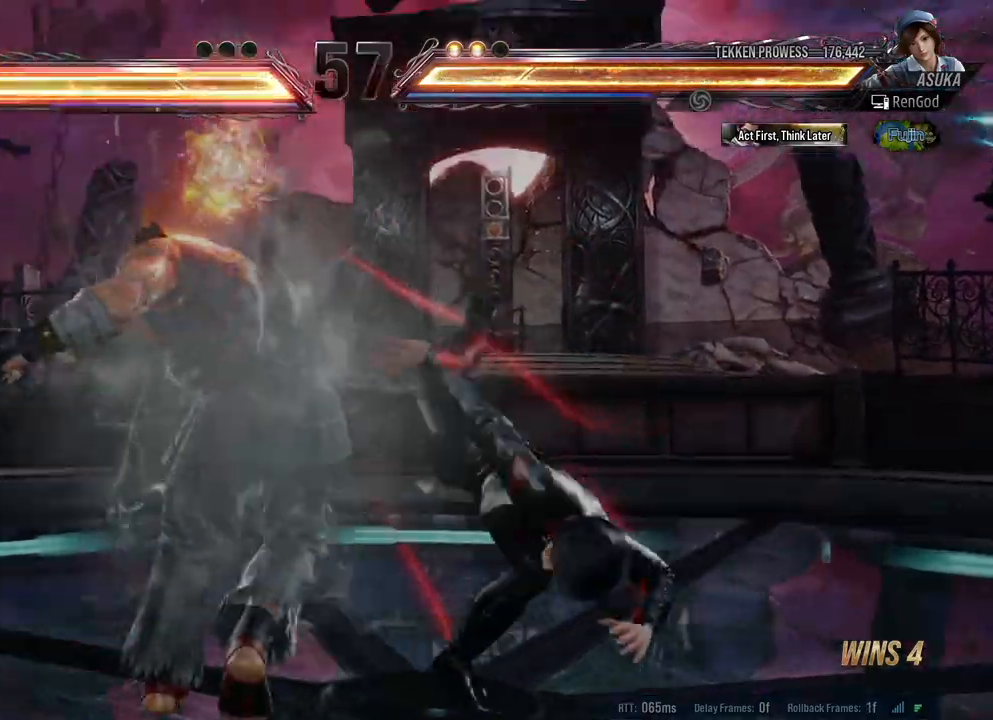
{"buttons": ["A", "B", "X"], "left_stick": "right", "right_stick": "center", "events": [[217, "left_stick", "right"], [483, "X", "down"], [500, "A", "down"], [500, "B", "down"]]}
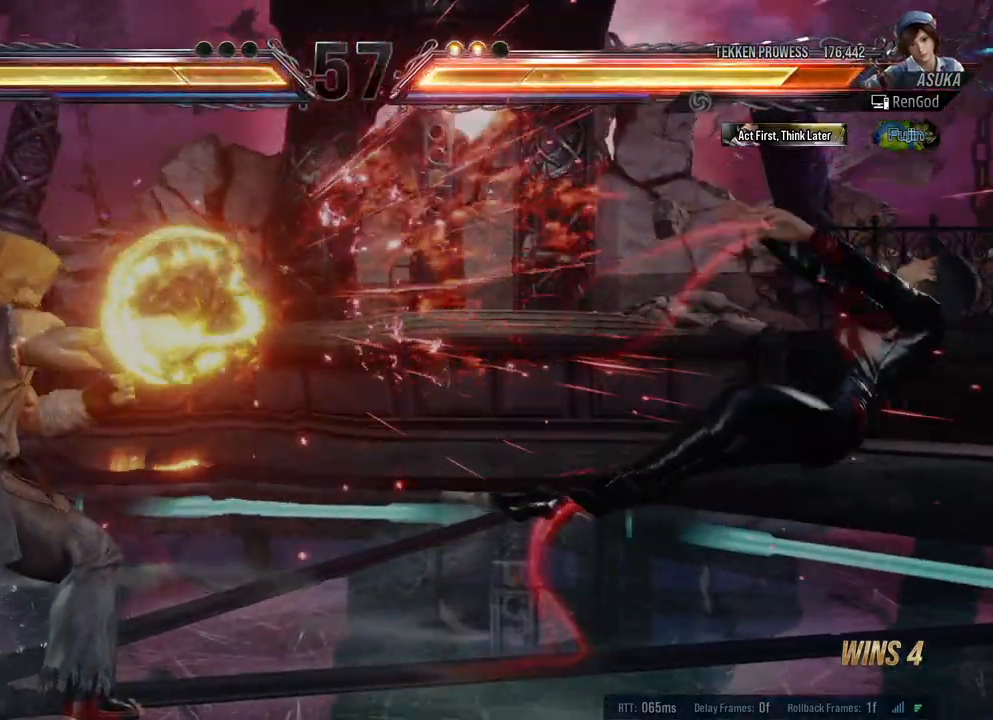
{"buttons": ["X"], "left_stick": "right", "right_stick": "center", "events": [[17, "Y", "down"], [167, "B", "up"], [183, "B", "down"], [383, "B", "up"], [400, "A", "up"], [400, "X", "up"], [400, "Y", "up"], [467, "X", "down"]]}
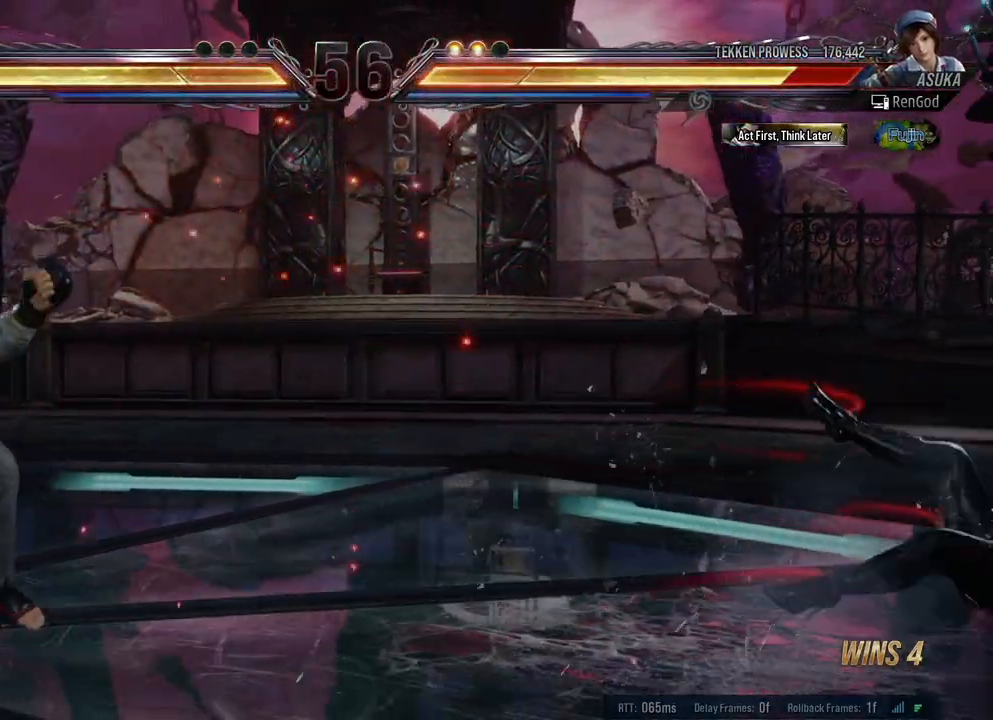
{"buttons": [], "left_stick": "right", "right_stick": "center", "events": [[17, "A", "down"], [17, "B", "down"], [17, "Y", "down"], [350, "A", "up"], [367, "X", "up"], [383, "B", "up"], [400, "Y", "up"], [433, "left_stick", "center"], [500, "left_stick", "right"]]}
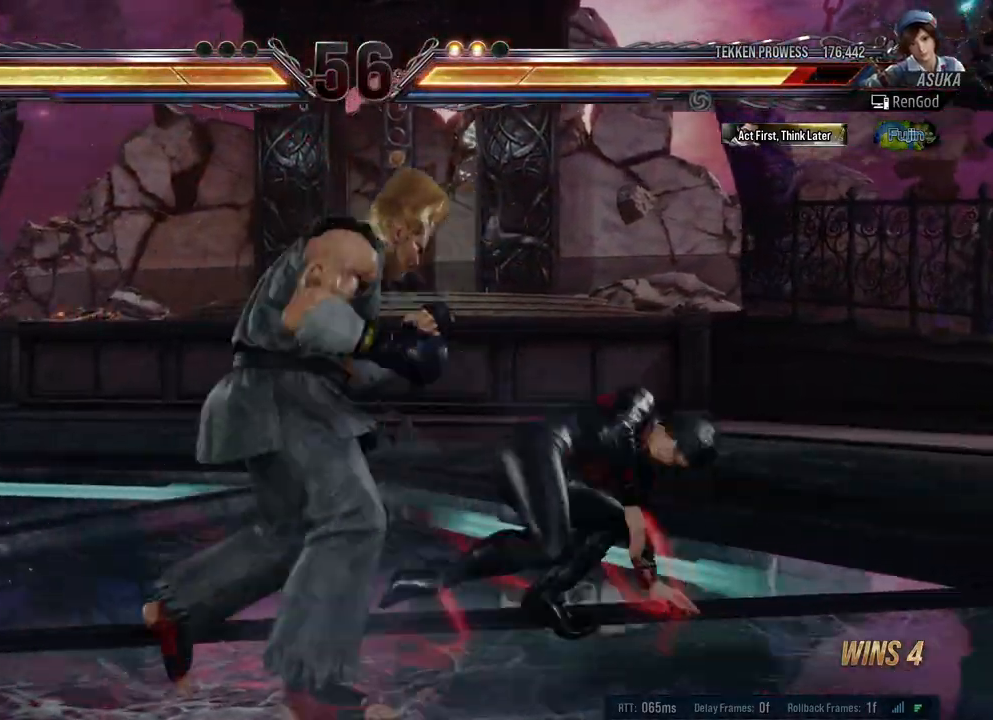
{"buttons": ["X"], "left_stick": "down-right", "right_stick": "center", "events": [[450, "left_stick", "down-right"], [467, "X", "down"]]}
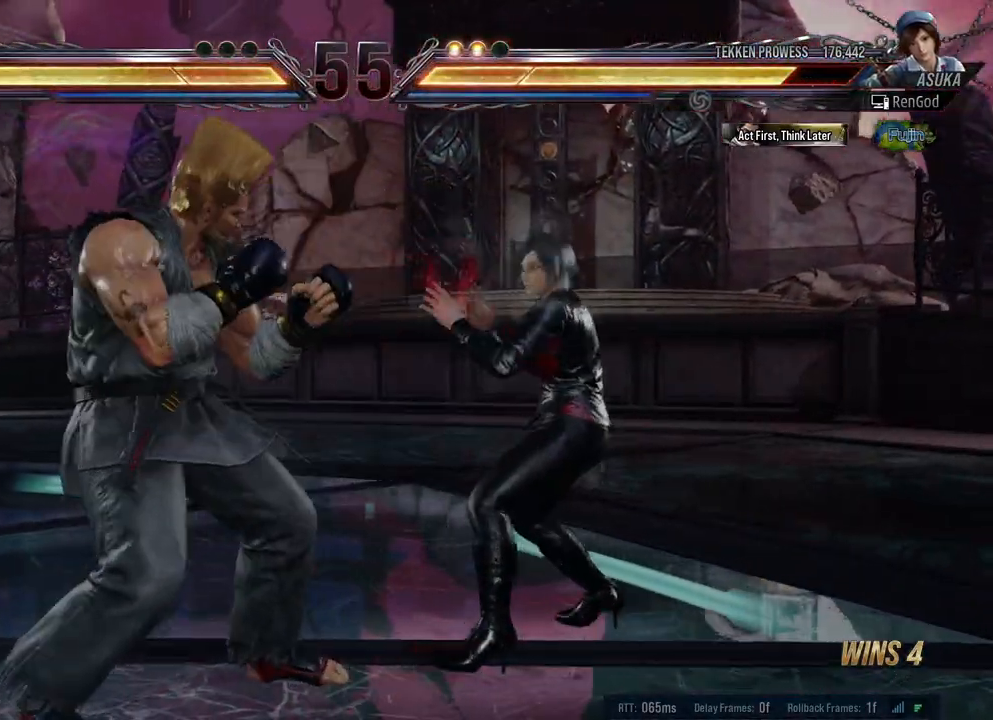
{"buttons": [], "left_stick": "center", "right_stick": "center", "events": [[100, "X", "up"], [167, "left_stick", "center"]]}
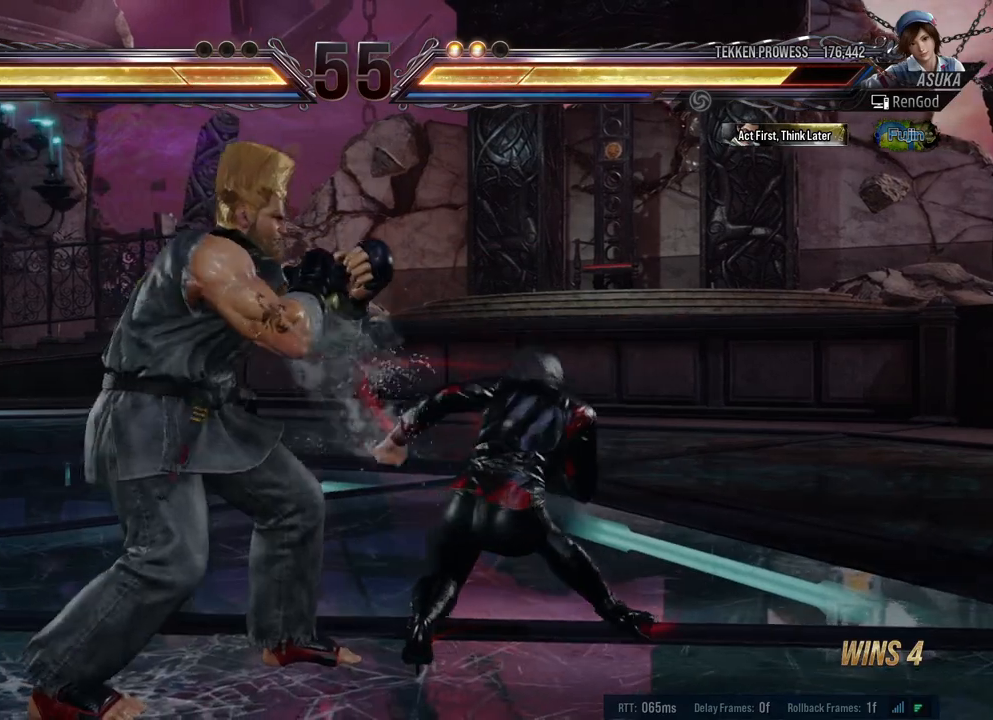
{"buttons": [], "left_stick": "right", "right_stick": "center", "events": [[33, "X", "down"], [100, "X", "up"], [167, "X", "down"], [233, "X", "up"], [283, "Y", "down"], [467, "Y", "up"], [500, "left_stick", "right"]]}
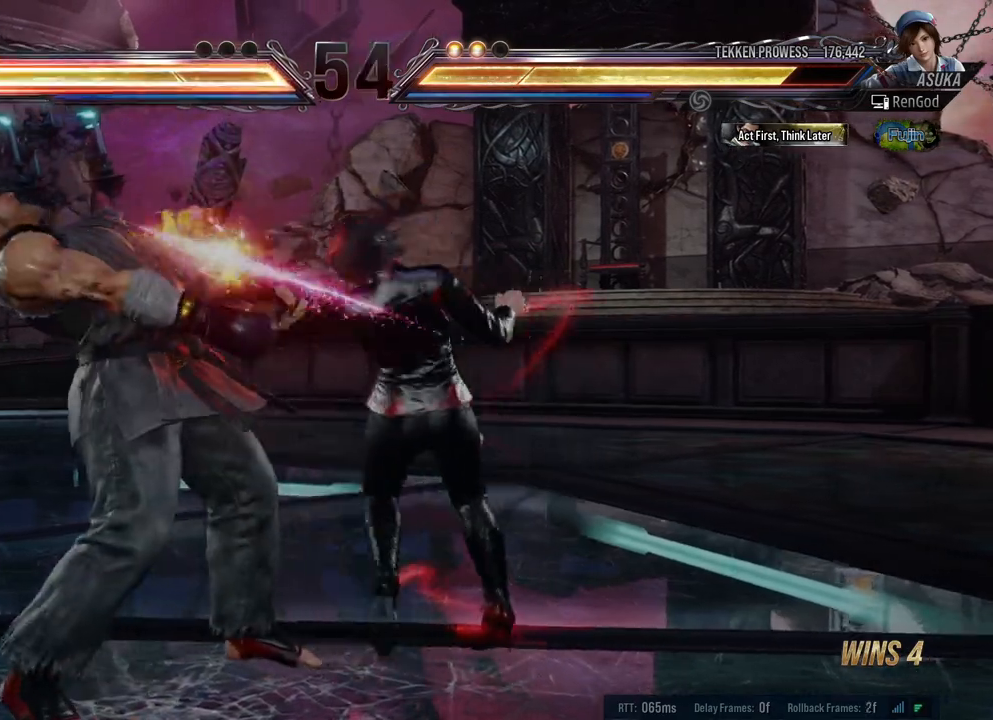
{"buttons": [], "left_stick": "center", "right_stick": "center", "events": [[117, "left_stick", "center"]]}
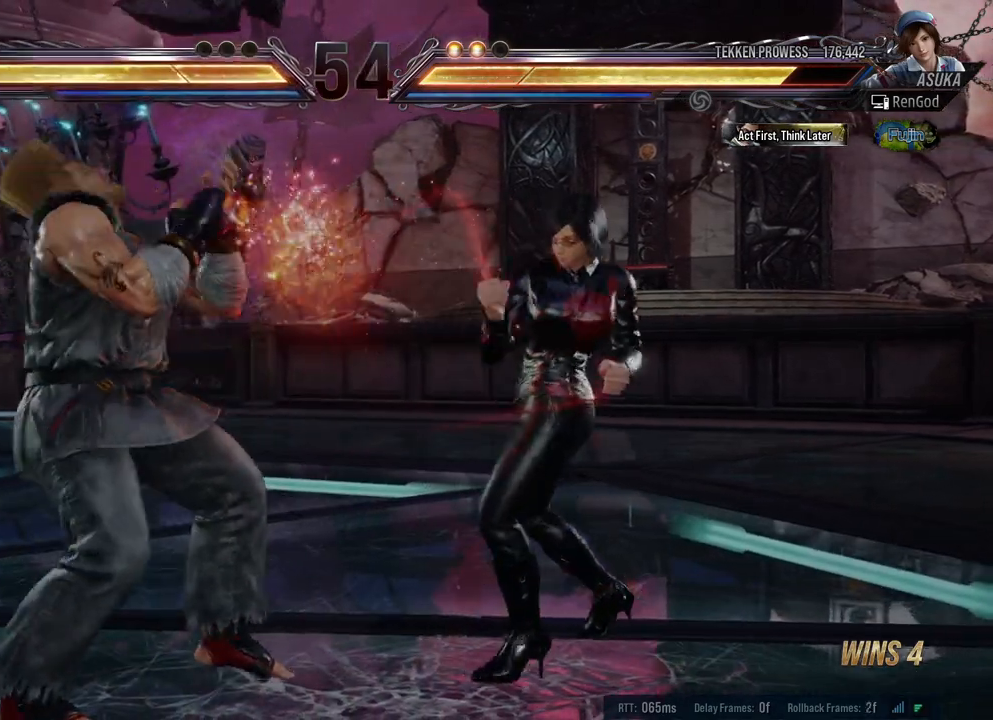
{"buttons": [], "left_stick": "center", "right_stick": "center", "events": [[17, "left_stick", "down-left"], [50, "X", "down"], [150, "X", "up"], [167, "left_stick", "center"], [383, "left_stick", "right"], [483, "left_stick", "center"]]}
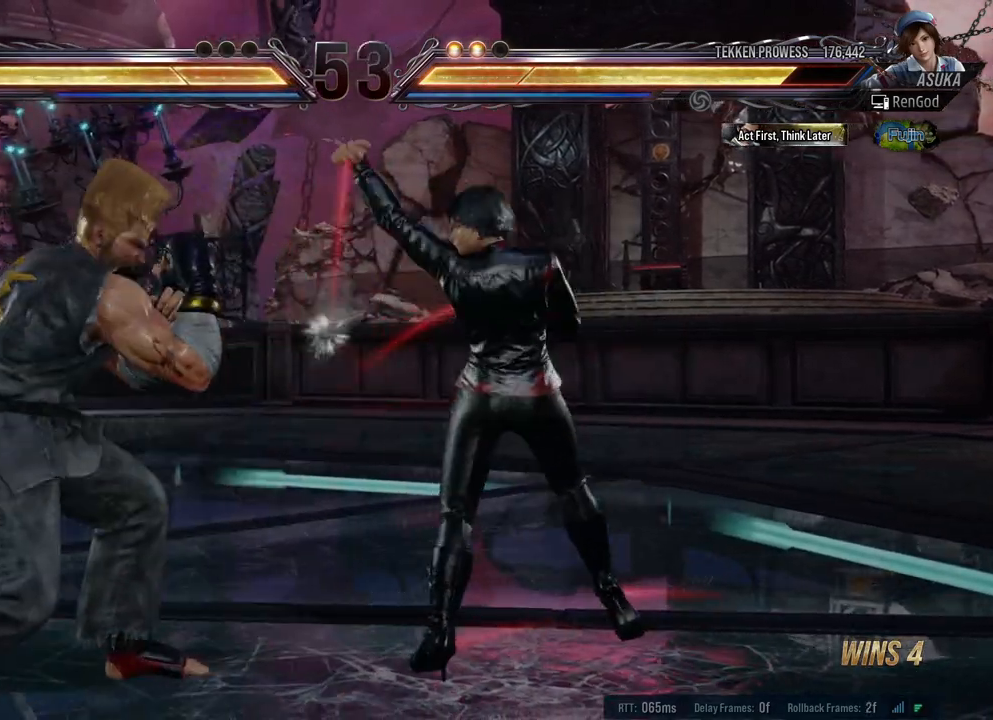
{"buttons": [], "left_stick": "center", "right_stick": "center", "events": [[33, "left_stick", "right"], [100, "left_stick", "down-right"], [183, "Y", "down"], [333, "Y", "up"], [400, "left_stick", "center"]]}
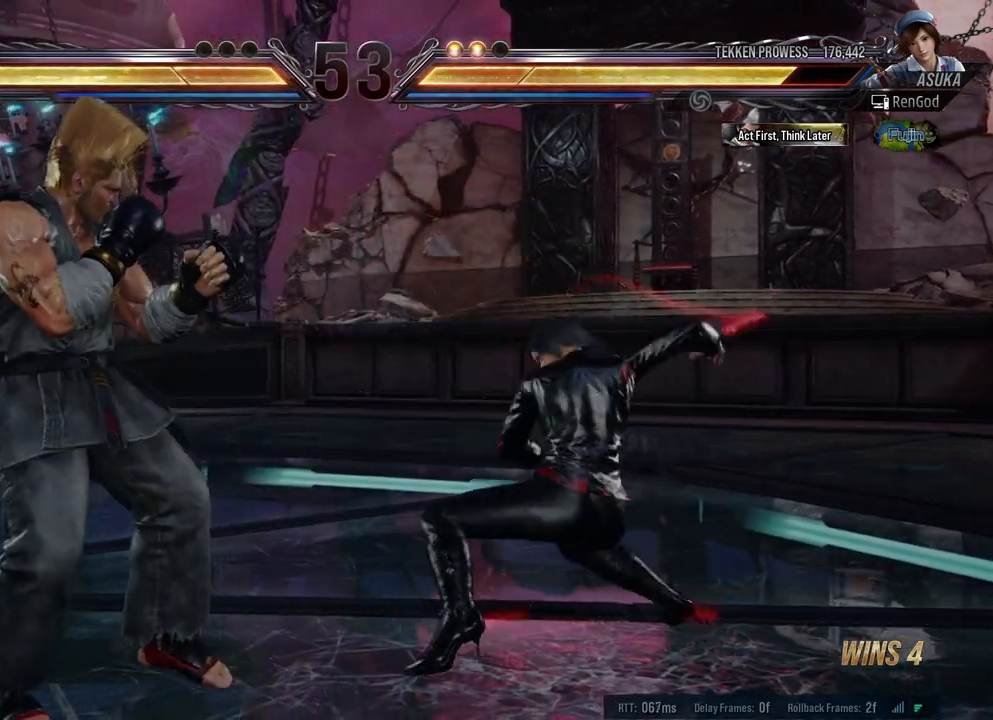
{"buttons": [], "left_stick": "right", "right_stick": "center", "events": [[433, "left_stick", "right"]]}
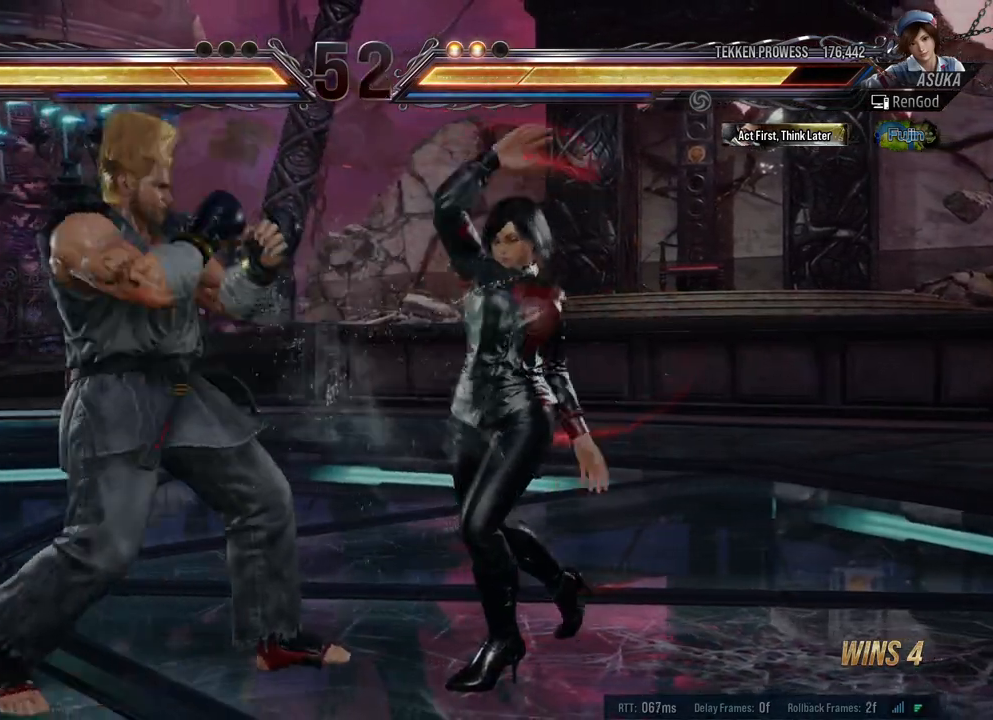
{"buttons": [], "left_stick": "down-right", "right_stick": "center", "events": [[467, "left_stick", "down-right"]]}
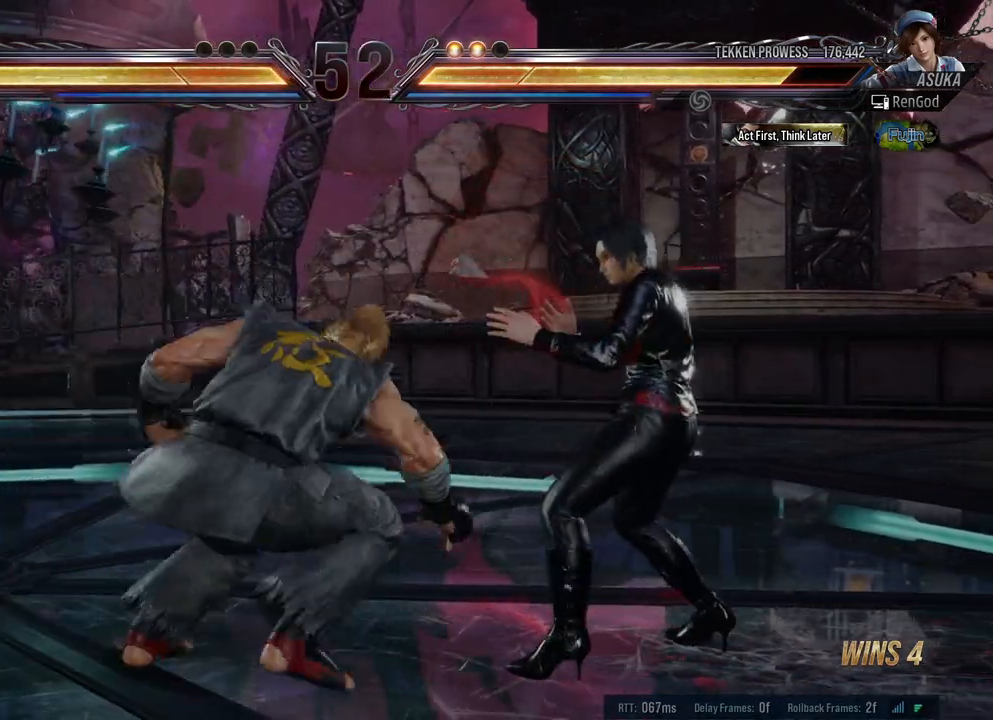
{"buttons": ["Y"], "left_stick": "down-left", "right_stick": "center", "events": [[183, "left_stick", "right"], [367, "left_stick", "center"], [433, "left_stick", "down-left"], [450, "Y", "down"]]}
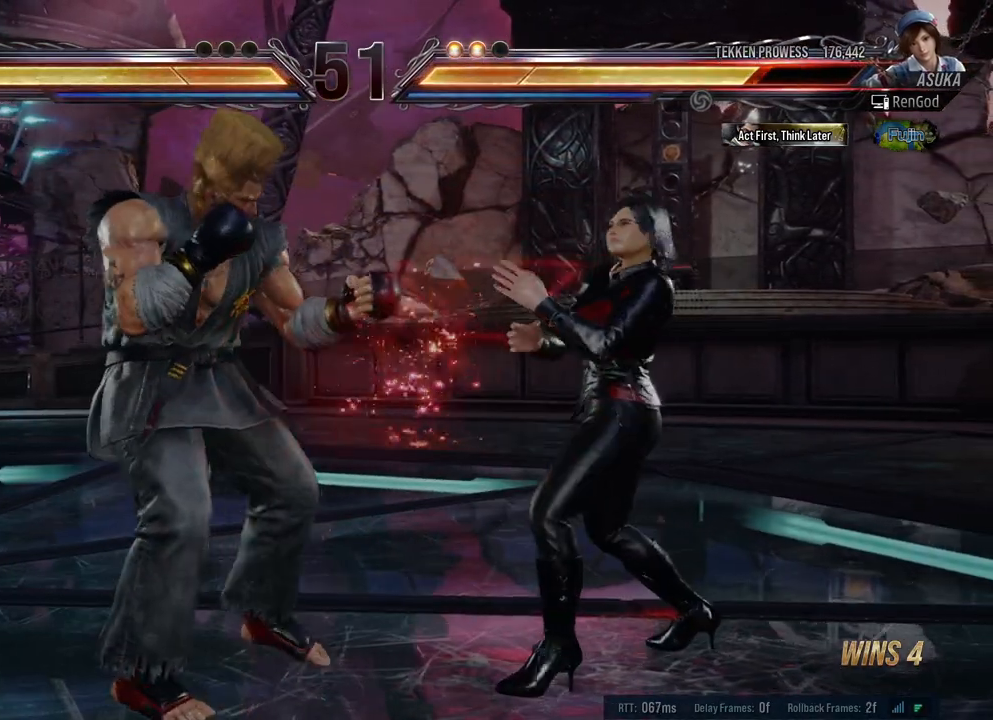
{"buttons": [], "left_stick": "left", "right_stick": "center", "events": [[33, "Y", "up"], [100, "Y", "down"], [167, "Y", "up"], [200, "left_stick", "center"], [500, "left_stick", "left"]]}
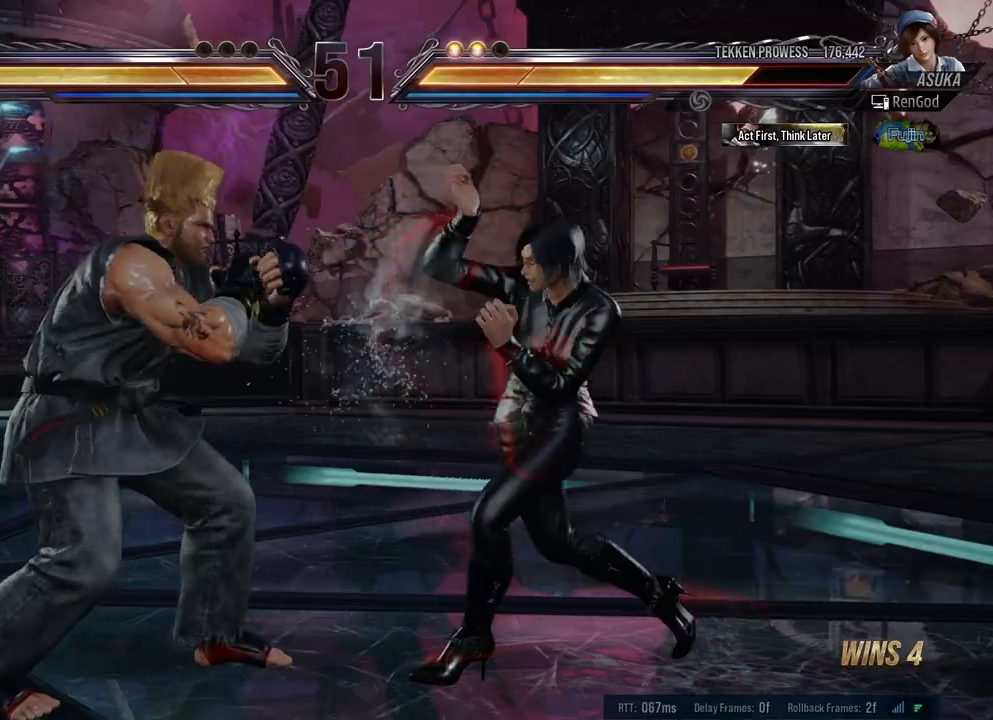
{"buttons": [], "left_stick": "left", "right_stick": "center", "events": [[200, "B", "down"], [333, "B", "up"]]}
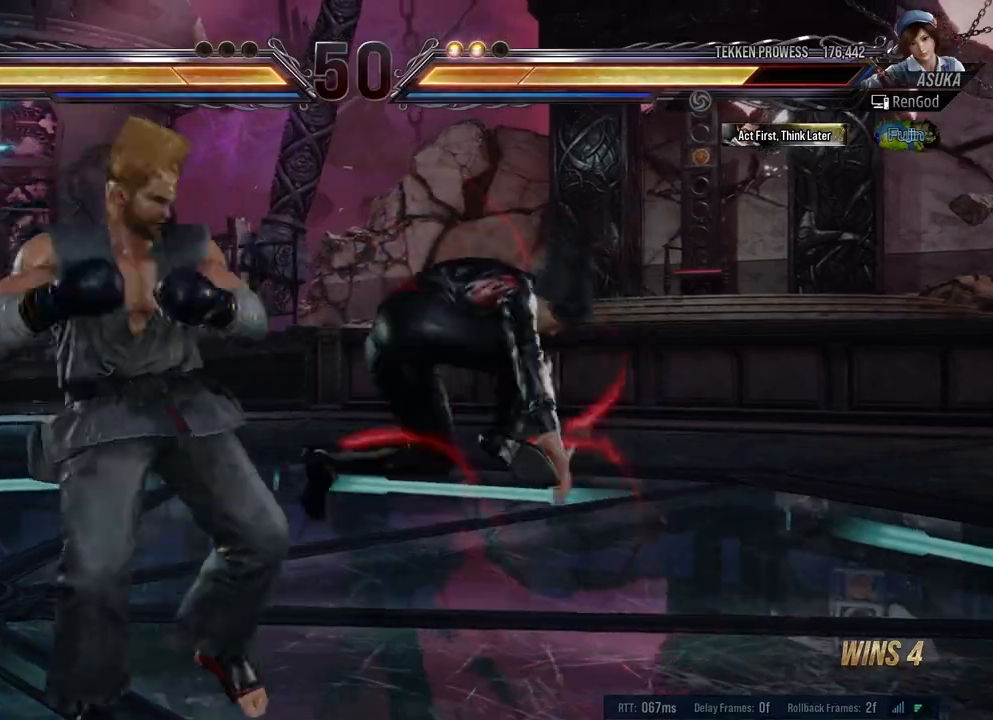
{"buttons": [], "left_stick": "left", "right_stick": "center", "events": [[50, "left_stick", "center"], [300, "left_stick", "left"], [417, "left_stick", "center"], [467, "left_stick", "left"]]}
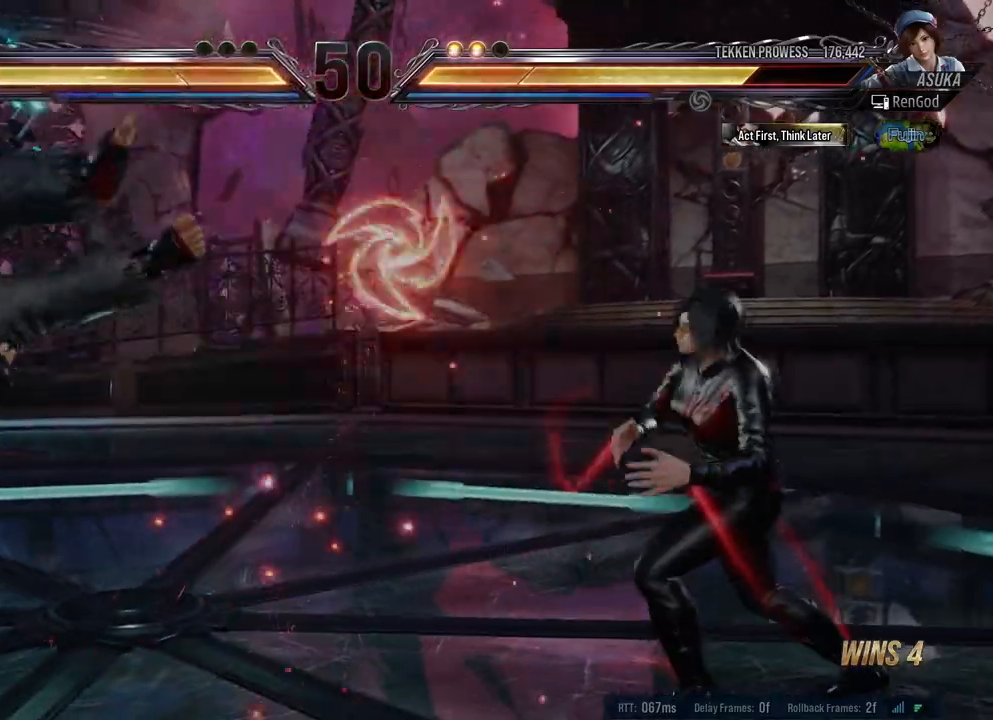
{"buttons": [], "left_stick": "center", "right_stick": "center", "events": [[200, "A", "down"], [300, "A", "up"], [300, "left_stick", "center"]]}
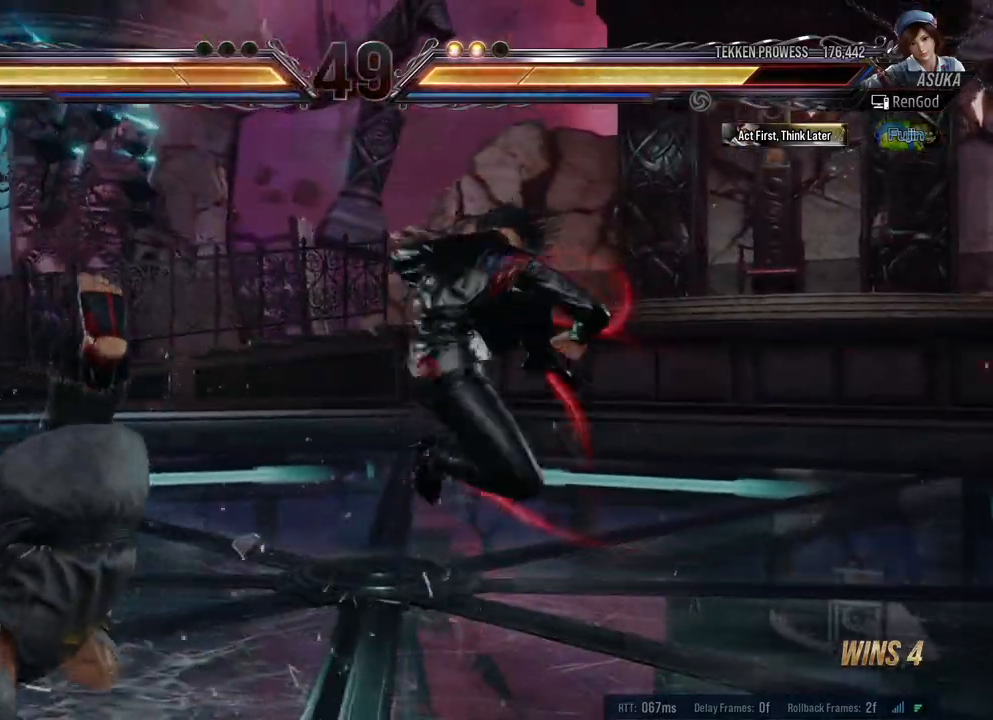
{"buttons": [], "left_stick": "center", "right_stick": "center", "events": []}
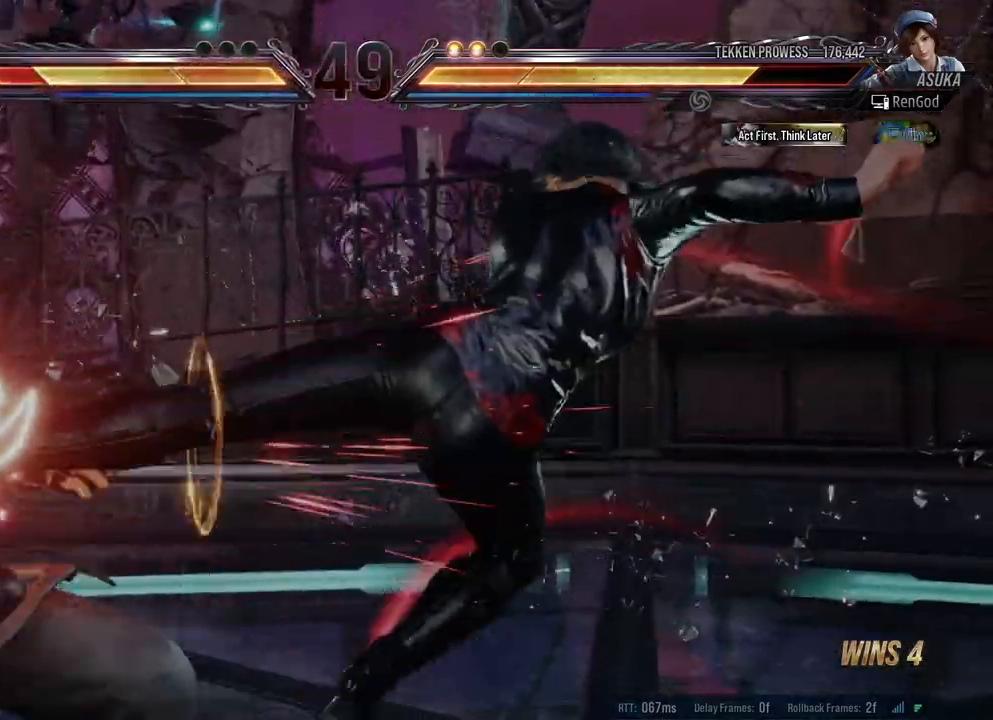
{"buttons": [], "left_stick": "center", "right_stick": "center", "events": [[300, "B", "down"], [300, "X", "down"], [433, "B", "up"], [433, "X", "up"]]}
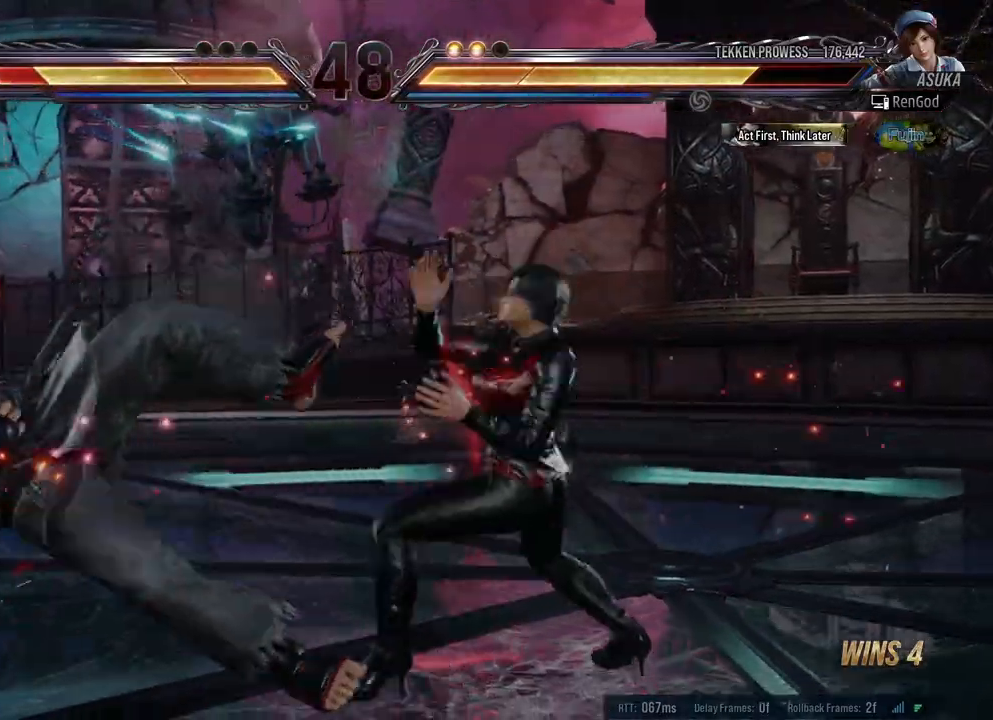
{"buttons": [], "left_stick": "center", "right_stick": "center", "events": []}
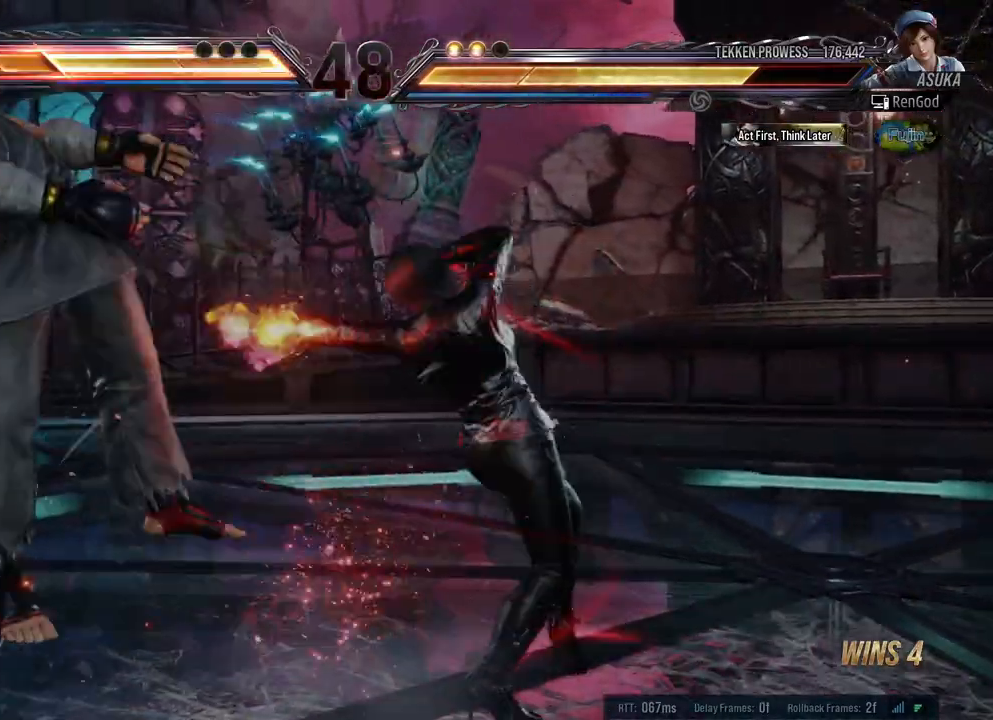
{"buttons": ["X"], "left_stick": "center", "right_stick": "center", "events": [[283, "Y", "down"], [417, "Y", "up"], [433, "X", "down"]]}
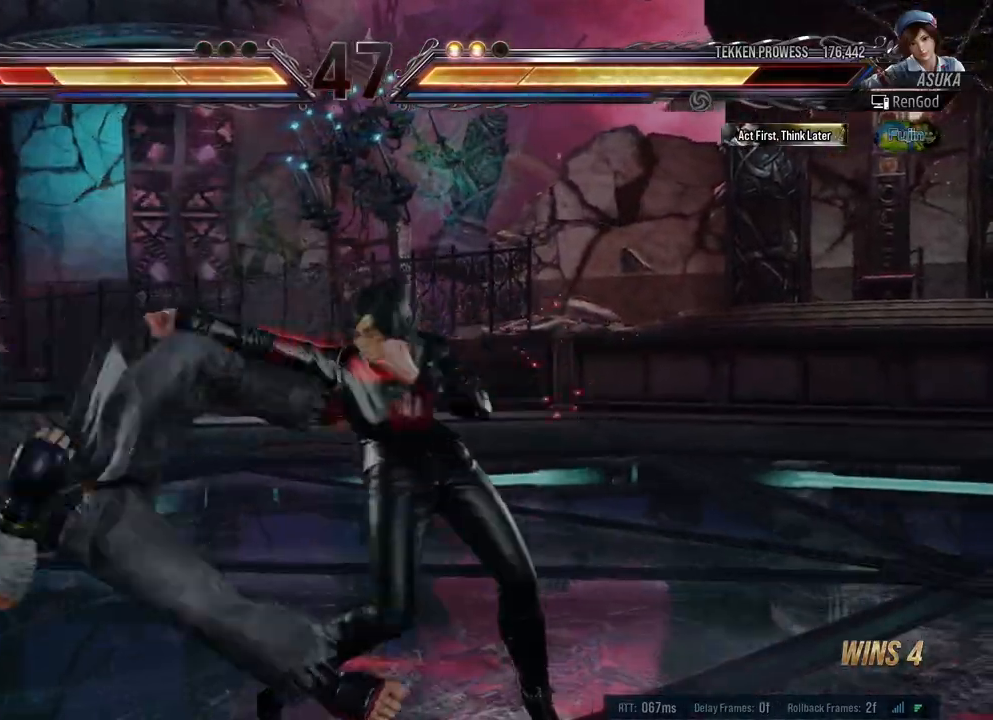
{"buttons": [], "left_stick": "down", "right_stick": "center", "events": [[50, "X", "up"], [117, "left_stick", "down"], [200, "X", "down"], [200, "Y", "down"], [467, "X", "up"], [467, "Y", "up"]]}
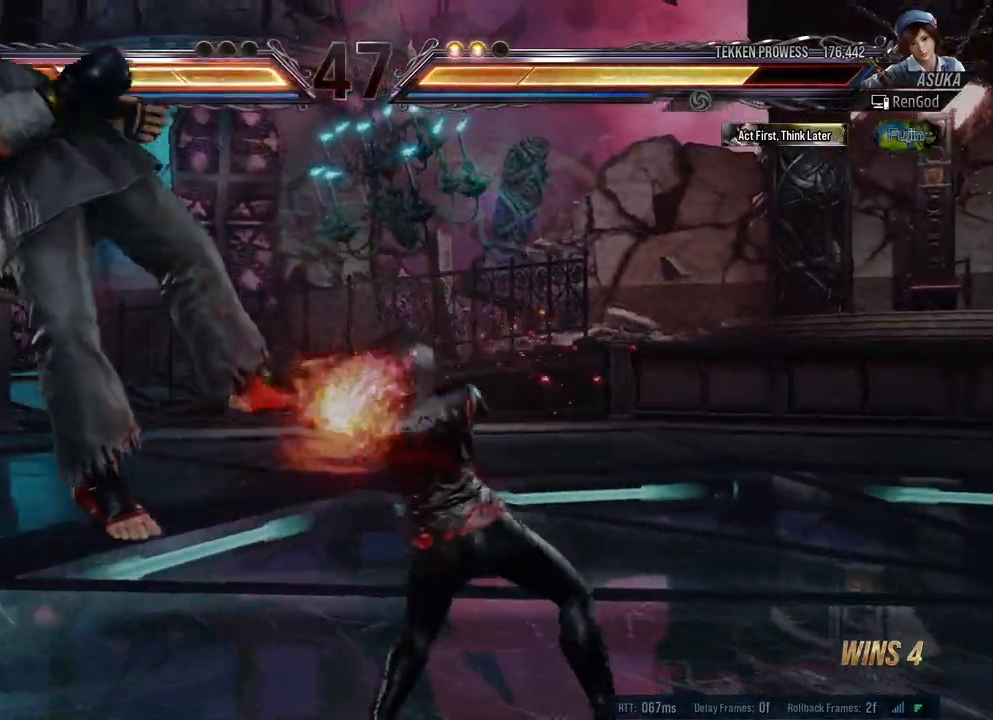
{"buttons": ["A"], "left_stick": "down", "right_stick": "center", "events": [[450, "A", "down"]]}